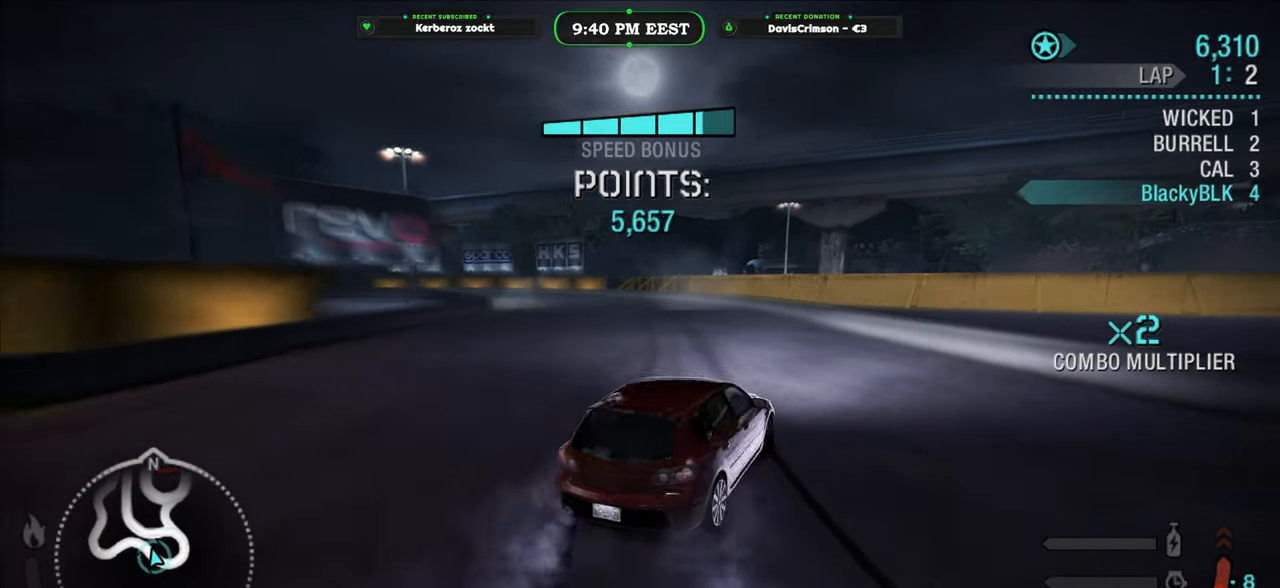
Gameplay with a controller (Xbox layout); each line is a JSON object with the inputs held at the frame after it. "button_events" lists button changes between this image and that frame as [ms after this image, input, new state], when the widget could be followed in between (sticks are given only as held states).
{"buttons": ["R2"], "left_stick": "center", "right_stick": "center", "button_events": []}
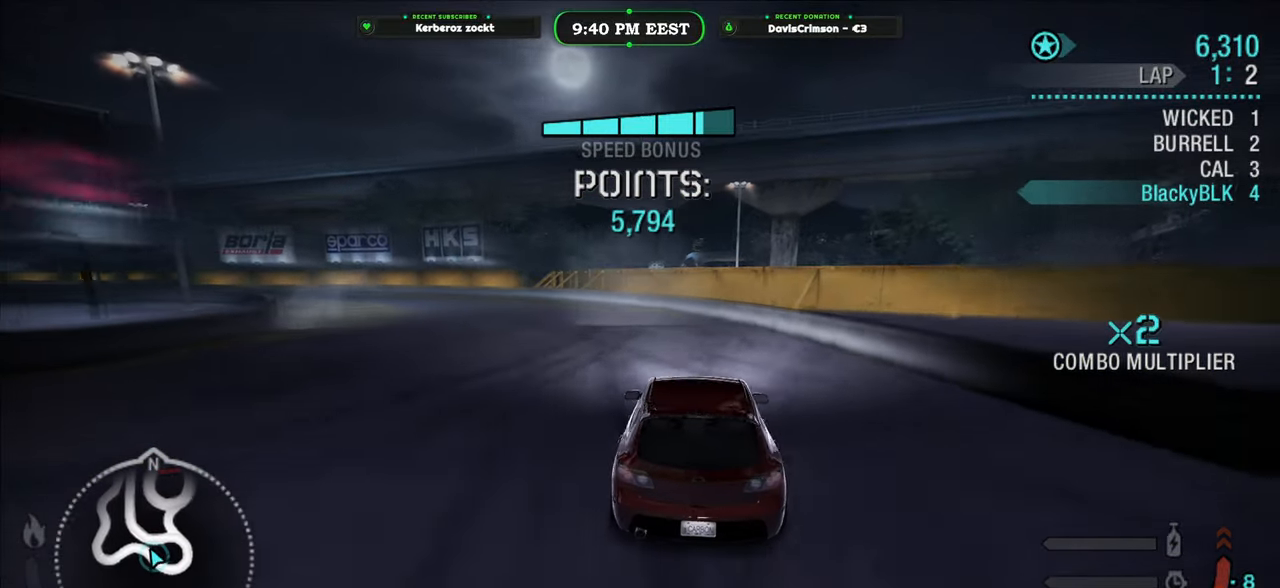
{"buttons": [], "left_stick": "left", "right_stick": "center", "button_events": [[317, "L2", "down"], [483, "L2", "up"], [483, "R2", "up"]]}
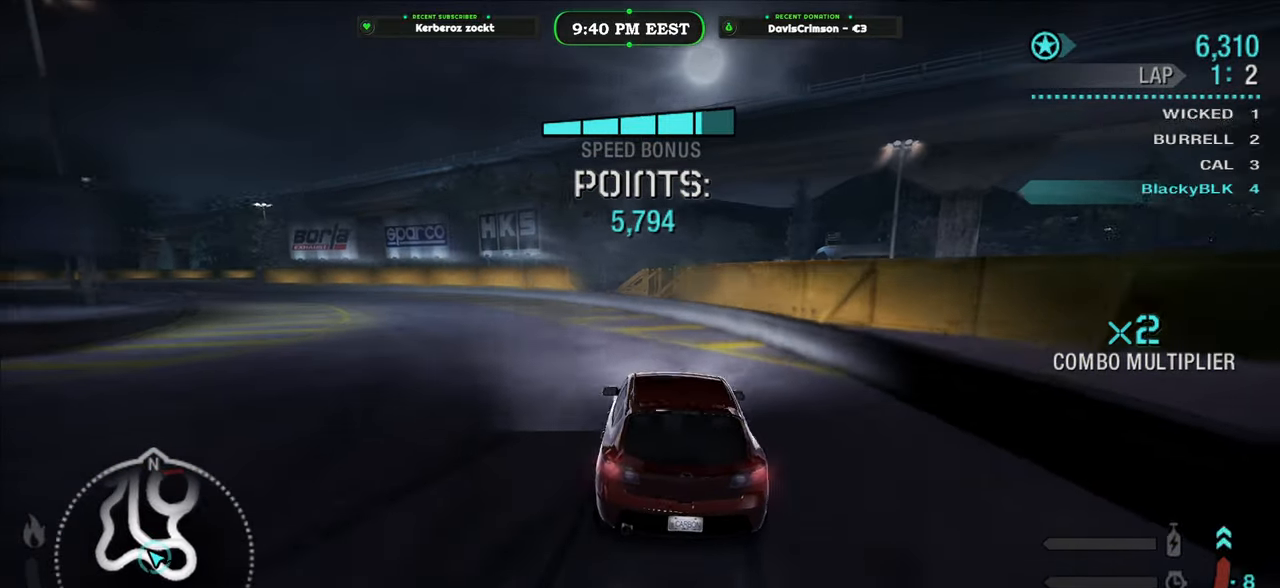
{"buttons": ["R2"], "left_stick": "left", "right_stick": "center", "button_events": [[133, "L2", "down"], [167, "R2", "down"], [217, "L2", "up"]]}
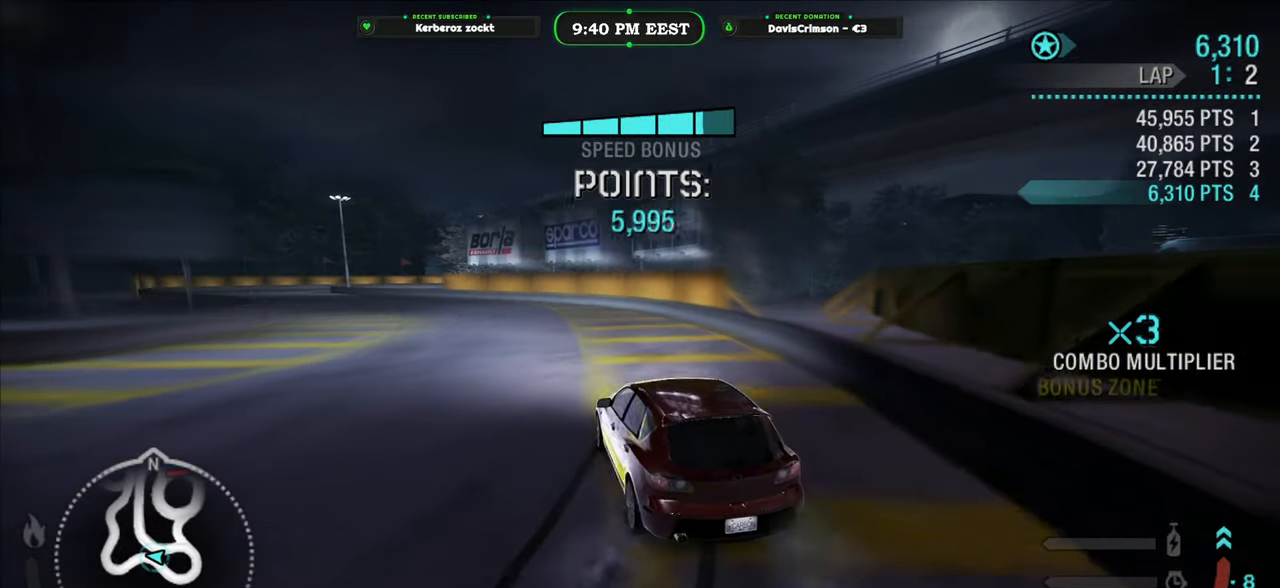
{"buttons": ["R2"], "left_stick": "left", "right_stick": "center", "button_events": []}
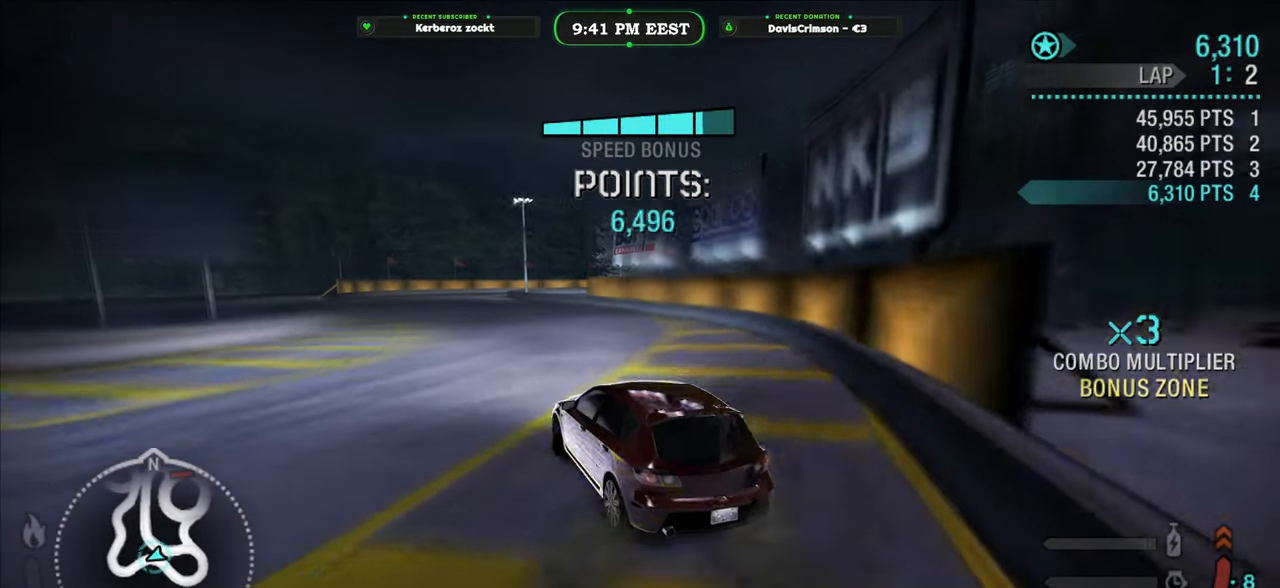
{"buttons": ["R2"], "left_stick": "center", "right_stick": "center", "button_events": []}
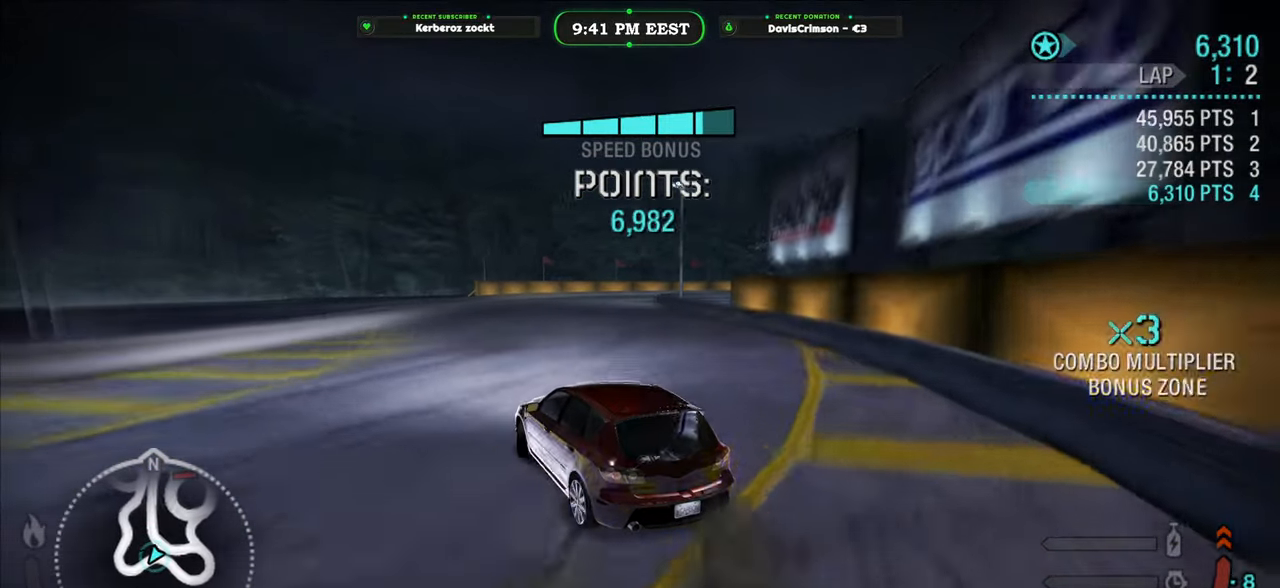
{"buttons": ["R2"], "left_stick": "center", "right_stick": "center", "button_events": []}
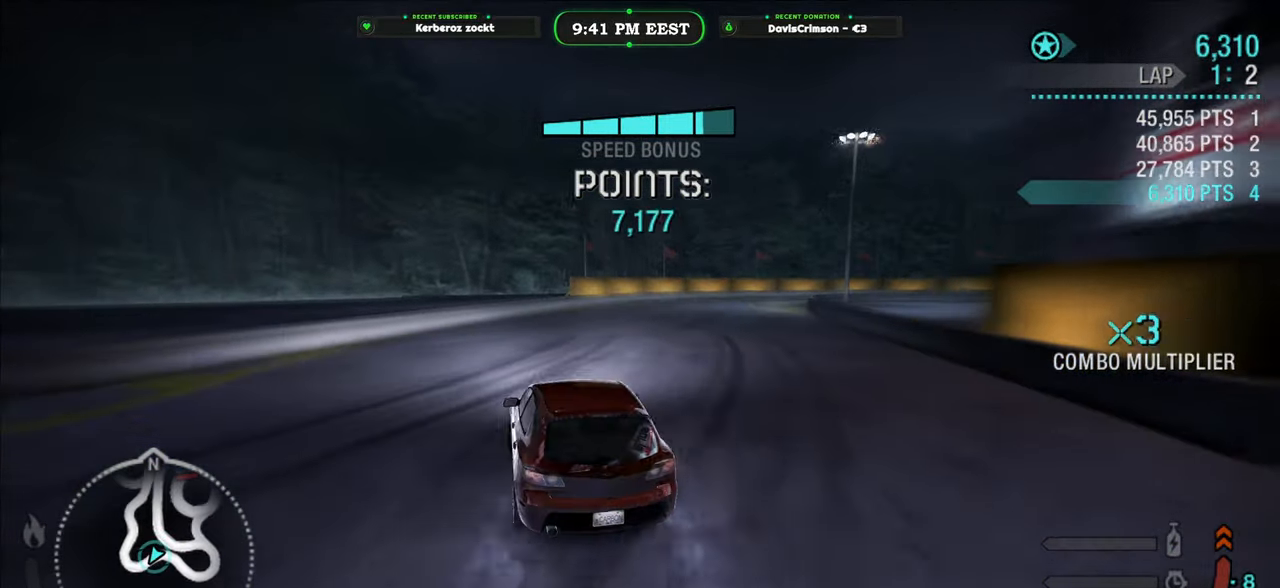
{"buttons": ["R2"], "left_stick": "center", "right_stick": "center", "button_events": []}
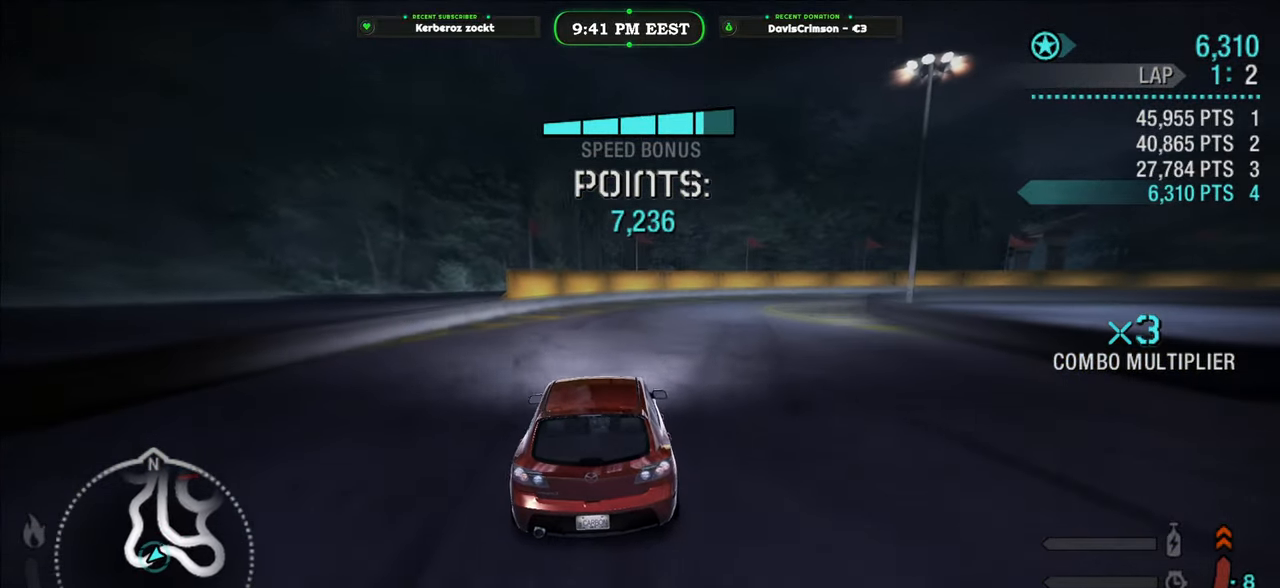
{"buttons": ["R2"], "left_stick": "right", "right_stick": "center", "button_events": []}
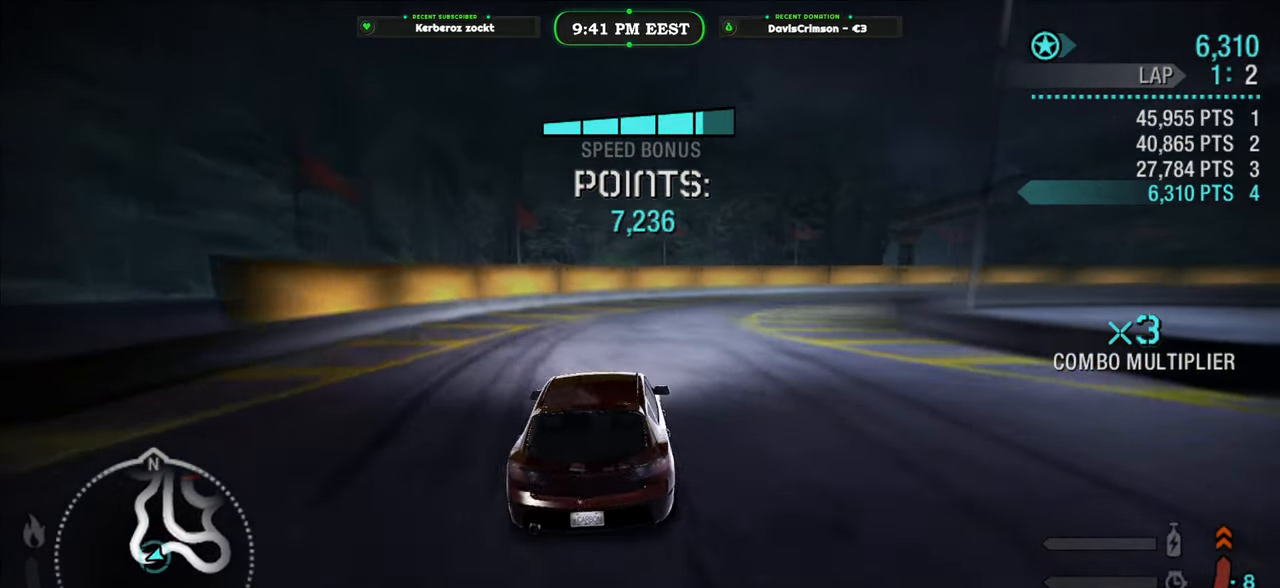
{"buttons": ["R2"], "left_stick": "up-left", "right_stick": "center", "button_events": [[50, "L2", "down"], [183, "L2", "up"]]}
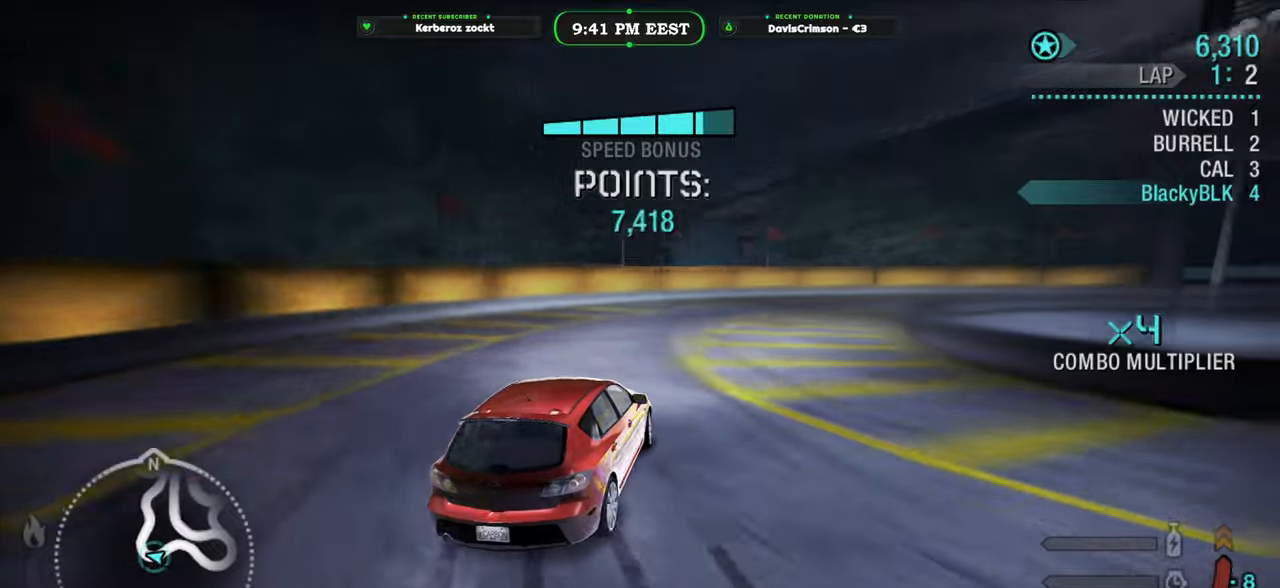
{"buttons": ["R2"], "left_stick": "right", "right_stick": "center", "button_events": []}
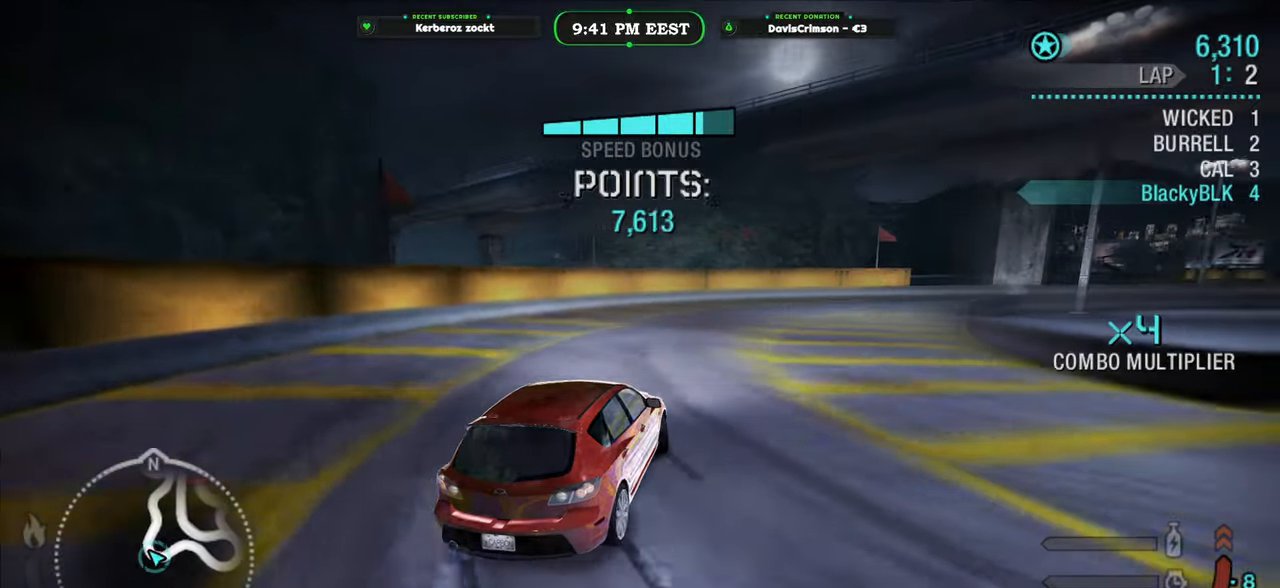
{"buttons": [], "left_stick": "right", "right_stick": "center", "button_events": [[250, "R2", "up"]]}
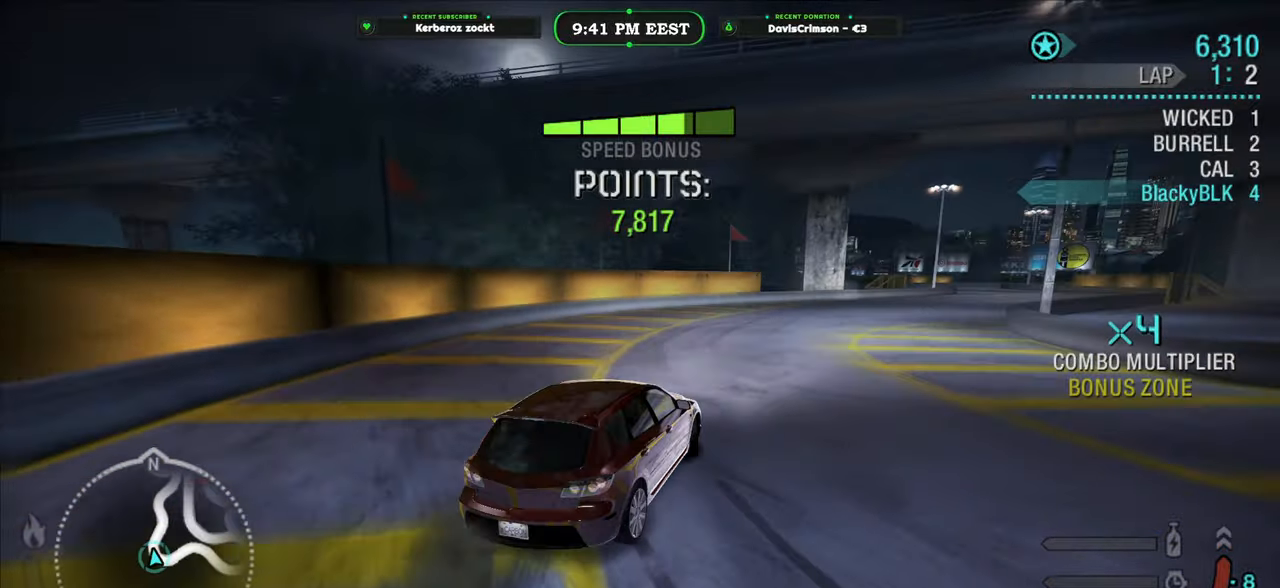
{"buttons": ["R2"], "left_stick": "right", "right_stick": "center", "button_events": [[117, "R2", "down"]]}
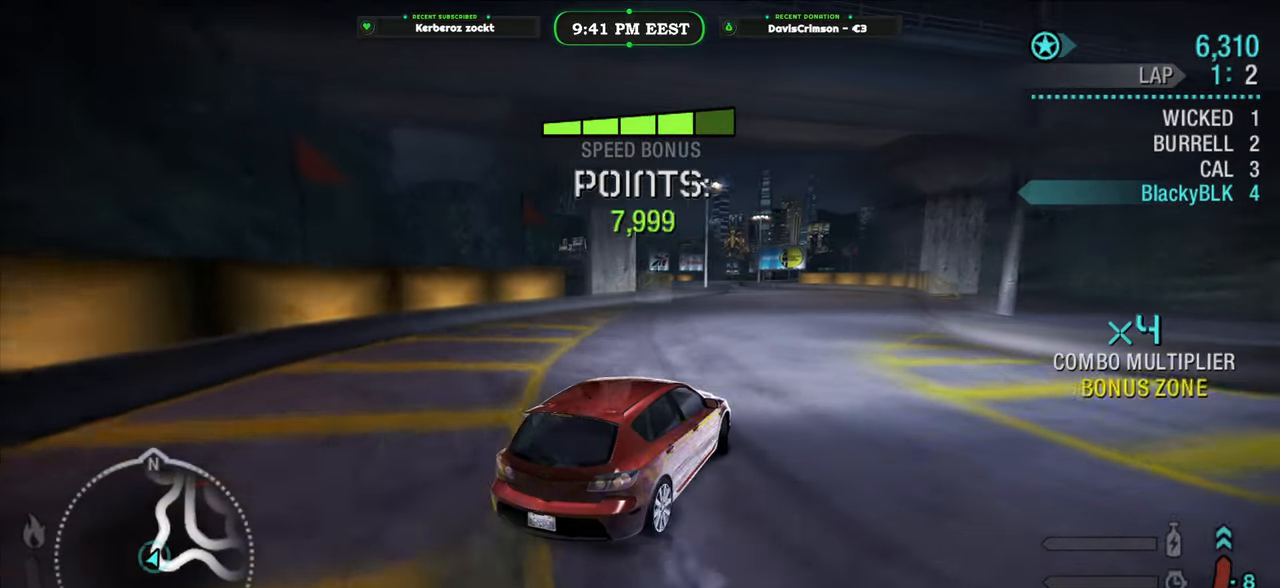
{"buttons": ["R2"], "left_stick": "center", "right_stick": "center", "button_events": []}
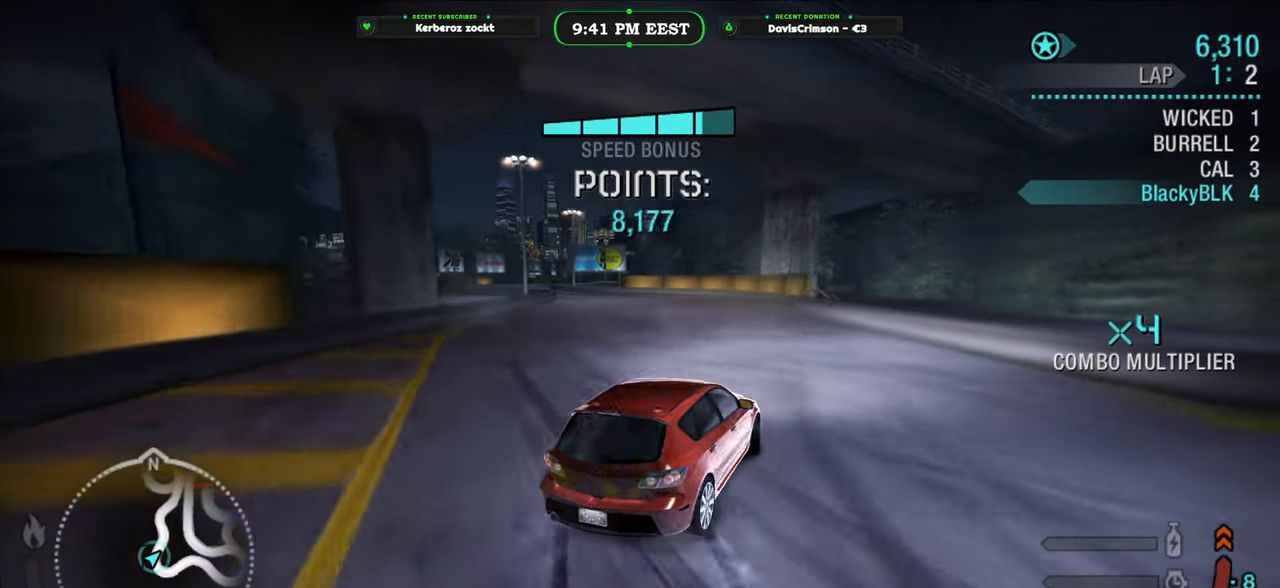
{"buttons": ["R2"], "left_stick": "up", "right_stick": "center", "button_events": []}
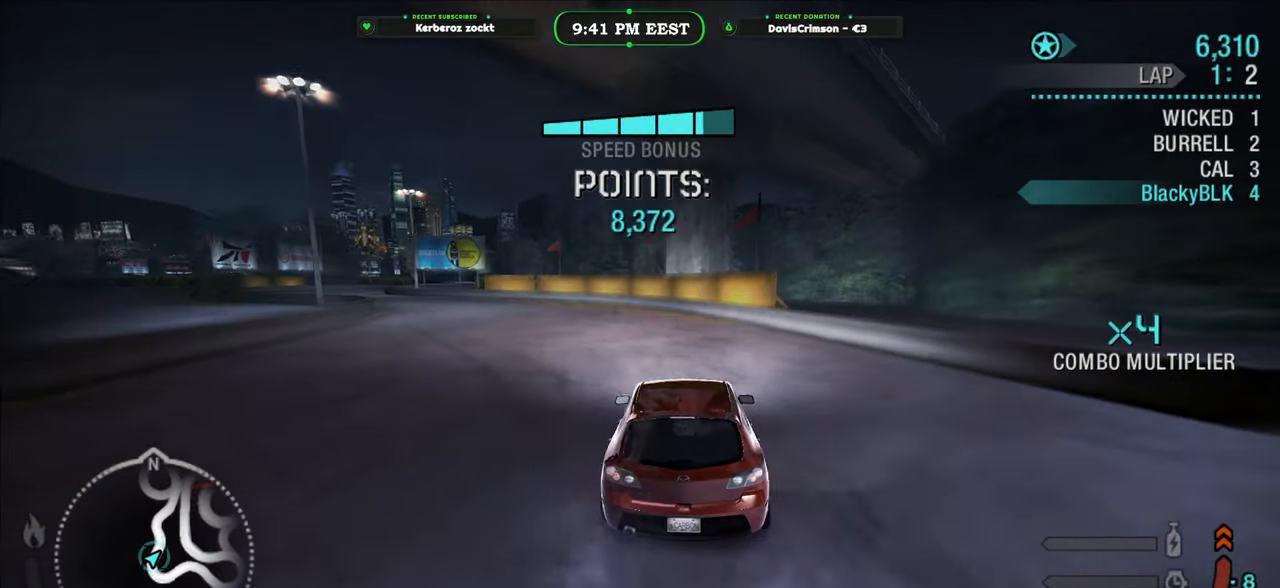
{"buttons": ["R2"], "left_stick": "left", "right_stick": "center", "button_events": [[350, "L2", "down"], [483, "L2", "up"]]}
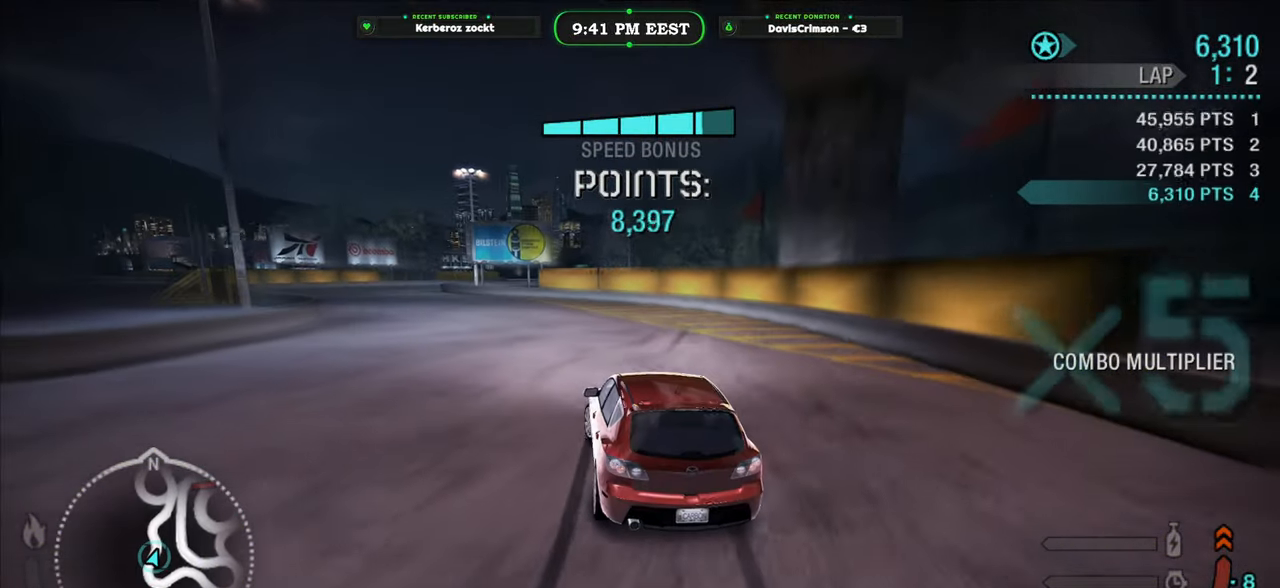
{"buttons": ["R2"], "left_stick": "right", "right_stick": "center", "button_events": []}
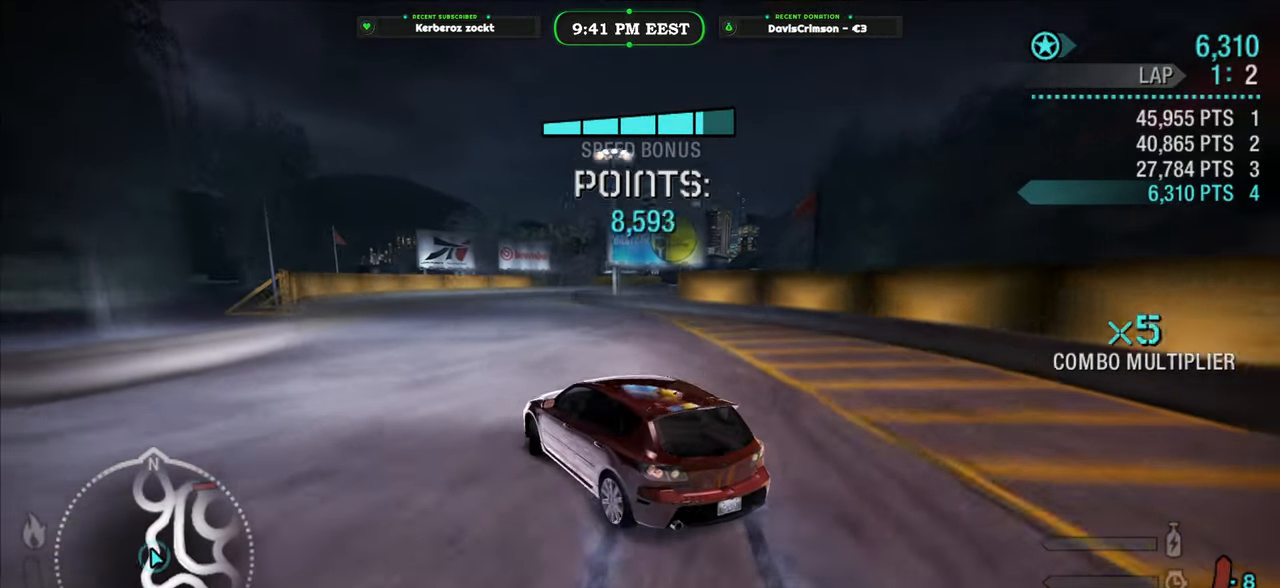
{"buttons": ["R2"], "left_stick": "right", "right_stick": "center", "button_events": []}
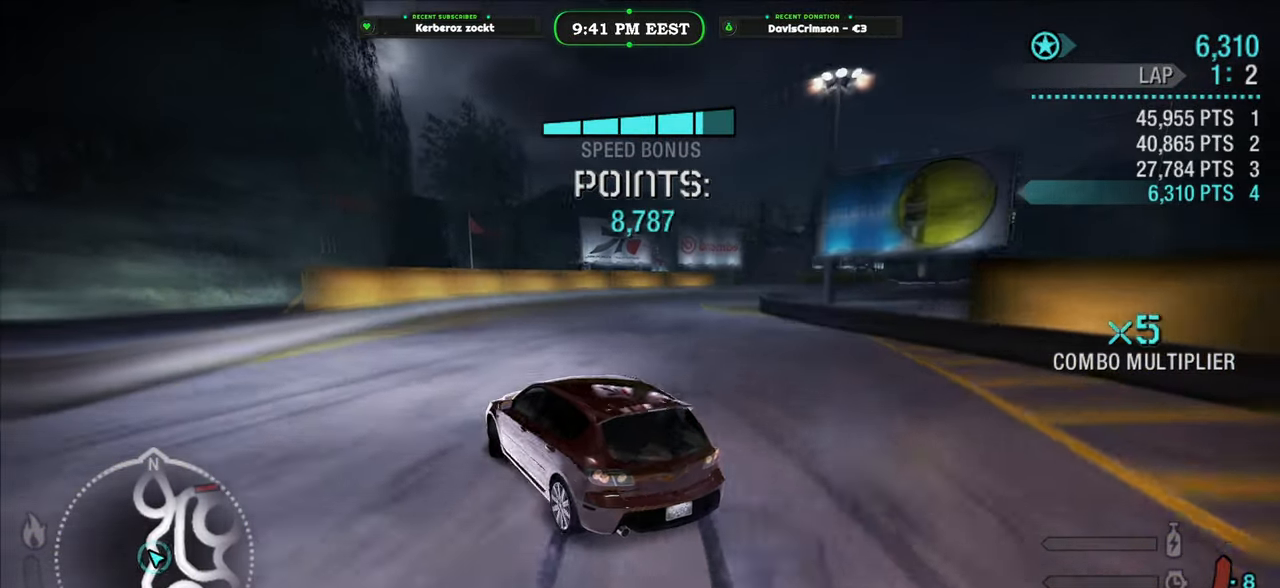
{"buttons": ["R2"], "left_stick": "right", "right_stick": "center", "button_events": []}
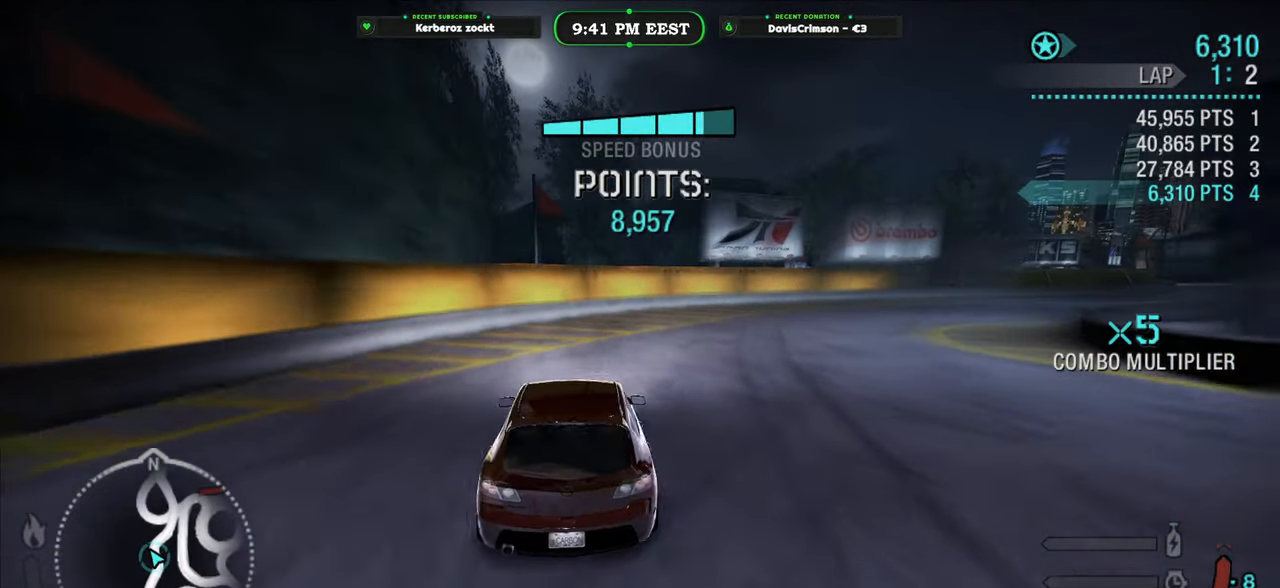
{"buttons": ["R2"], "left_stick": "right", "right_stick": "center", "button_events": [[33, "L2", "down"], [167, "L2", "up"], [317, "R2", "up"], [500, "R2", "down"]]}
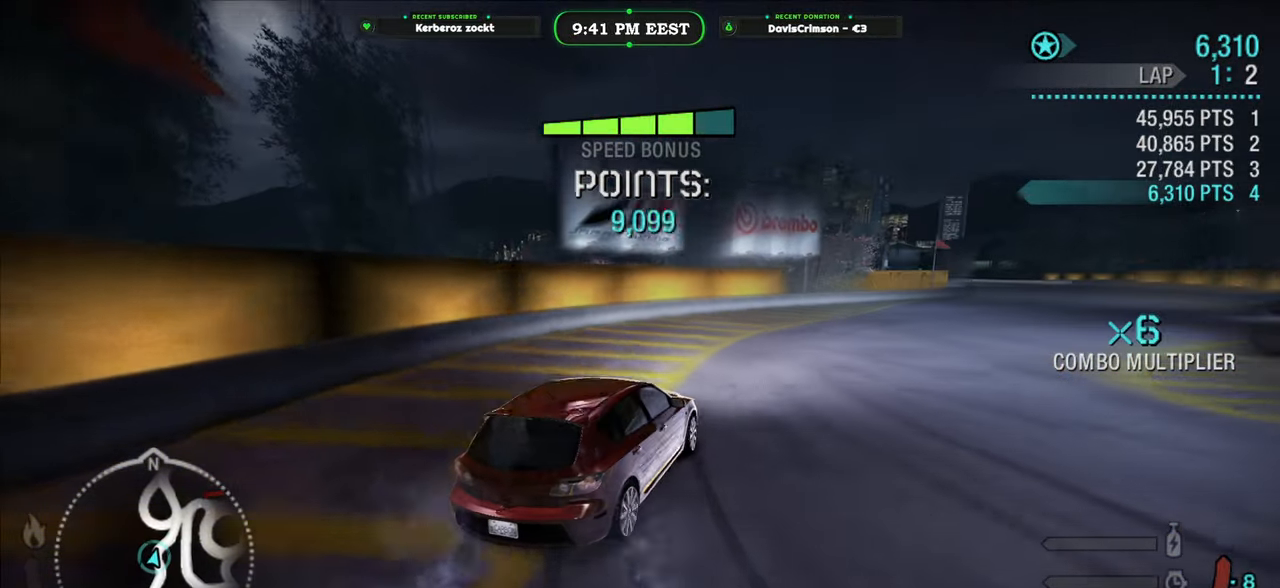
{"buttons": ["R2"], "left_stick": "center", "right_stick": "center", "button_events": []}
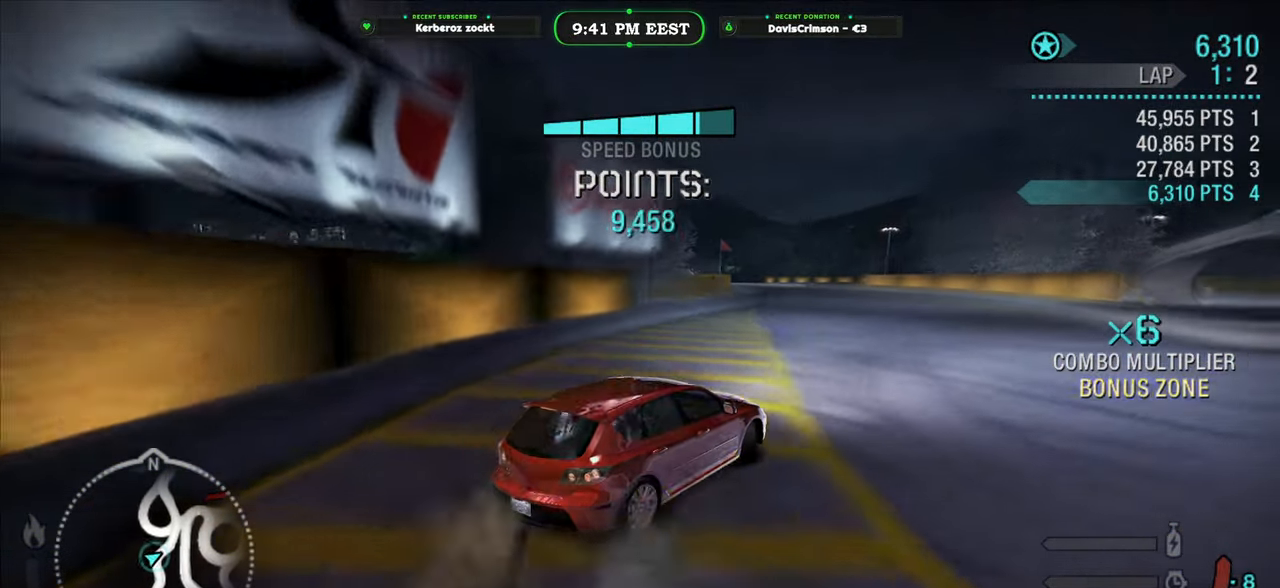
{"buttons": ["R2"], "left_stick": "center", "right_stick": "center", "button_events": []}
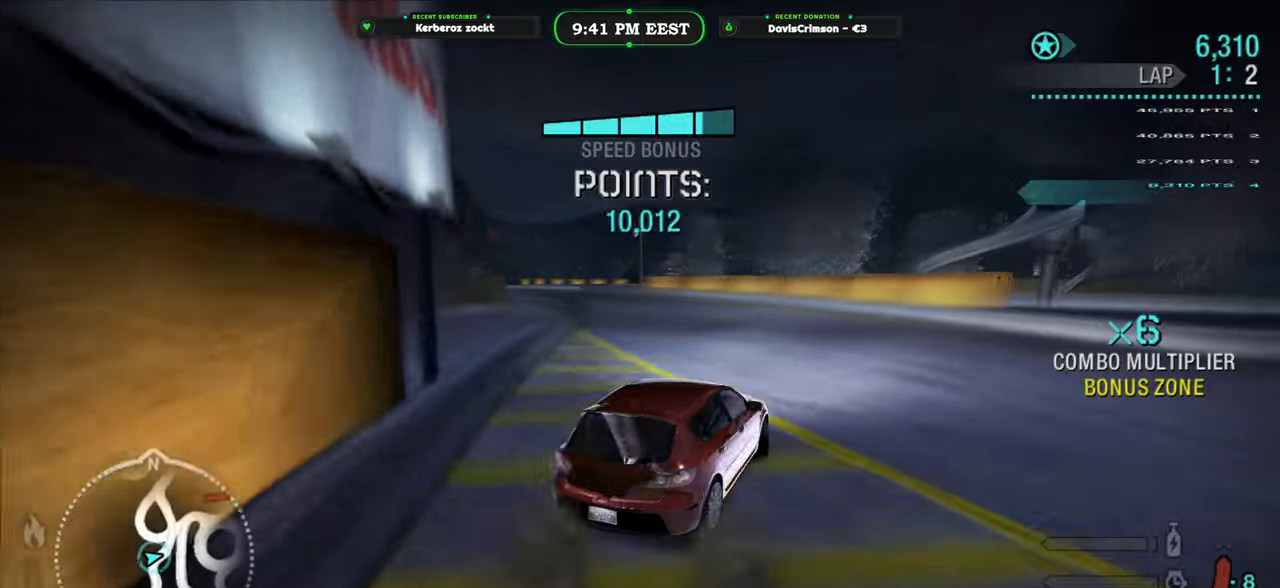
{"buttons": ["R2"], "left_stick": "left", "right_stick": "center", "button_events": []}
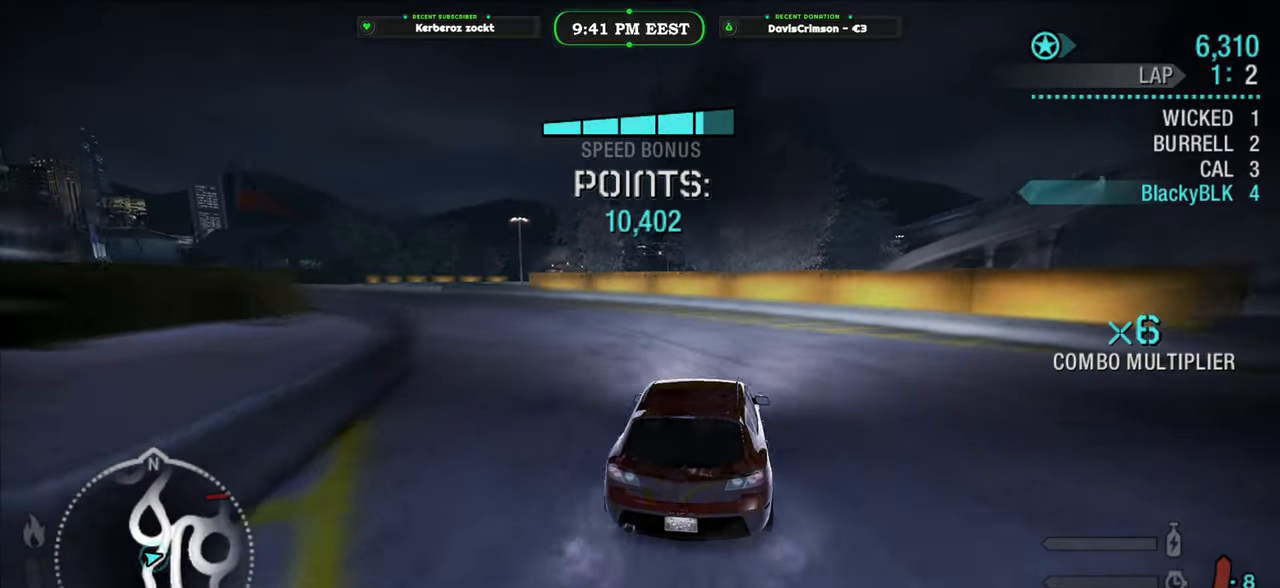
{"buttons": ["R2"], "left_stick": "left", "right_stick": "center", "button_events": [[300, "L2", "down"], [433, "L2", "up"]]}
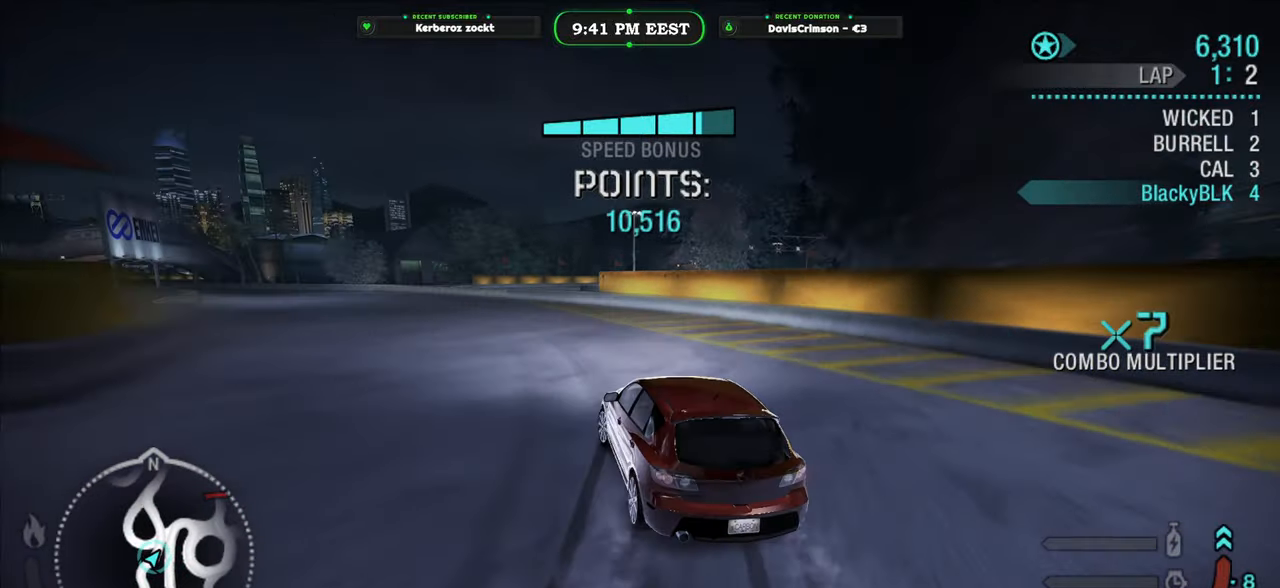
{"buttons": ["R2"], "left_stick": "left", "right_stick": "center", "button_events": []}
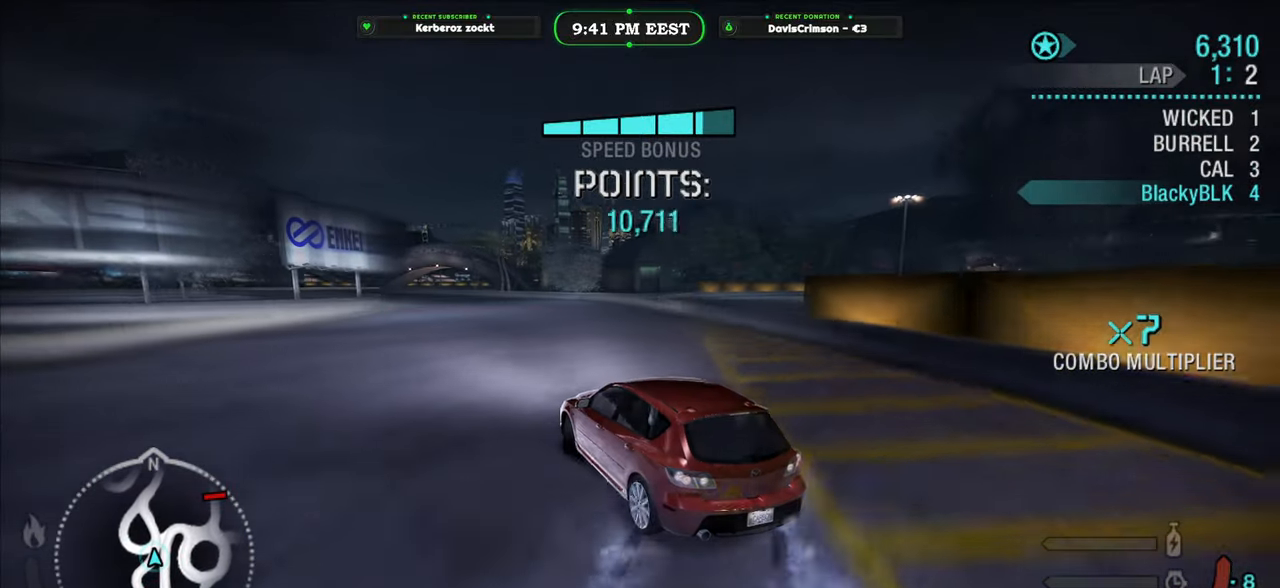
{"buttons": ["R2"], "left_stick": "center", "right_stick": "center", "button_events": []}
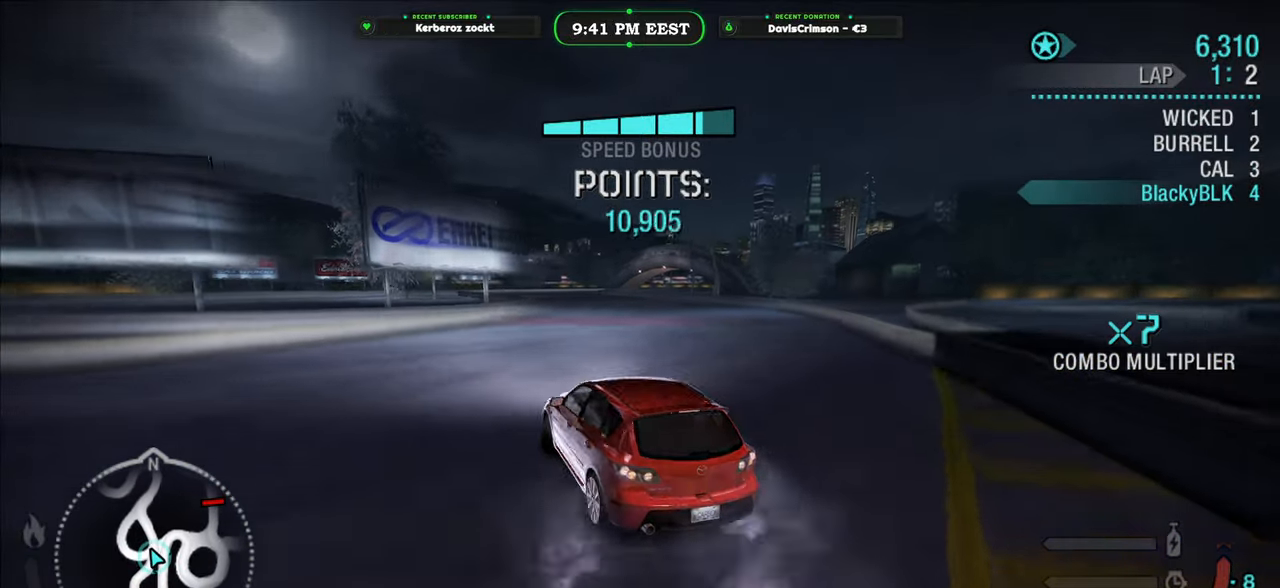
{"buttons": ["R2"], "left_stick": "up-right", "right_stick": "center", "button_events": []}
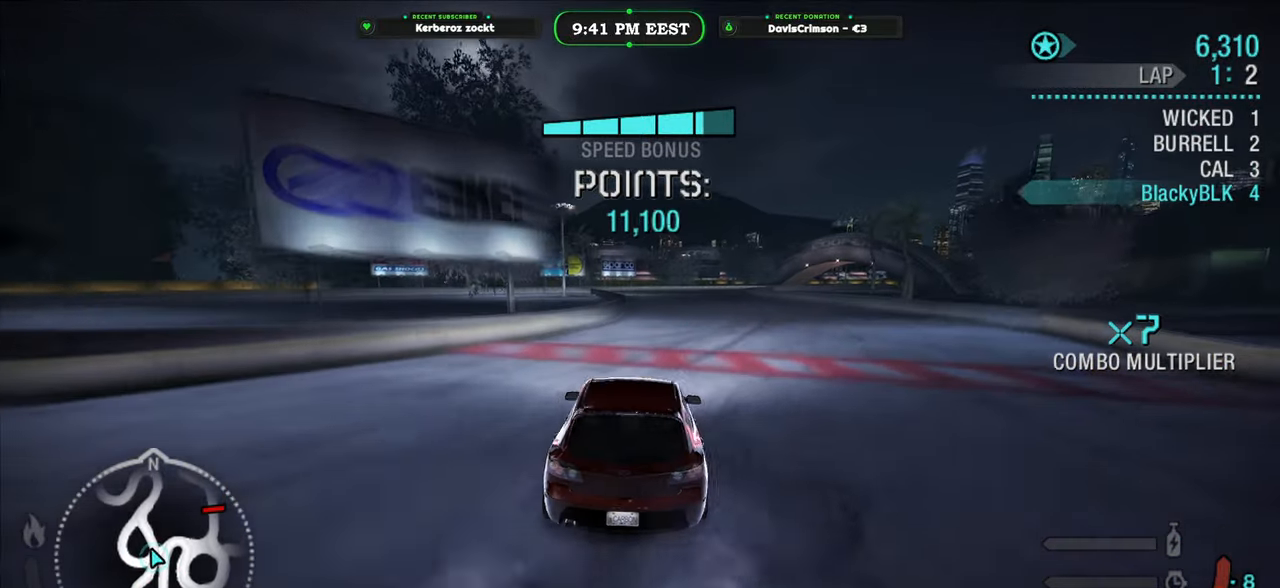
{"buttons": ["R2"], "left_stick": "center", "right_stick": "center", "button_events": []}